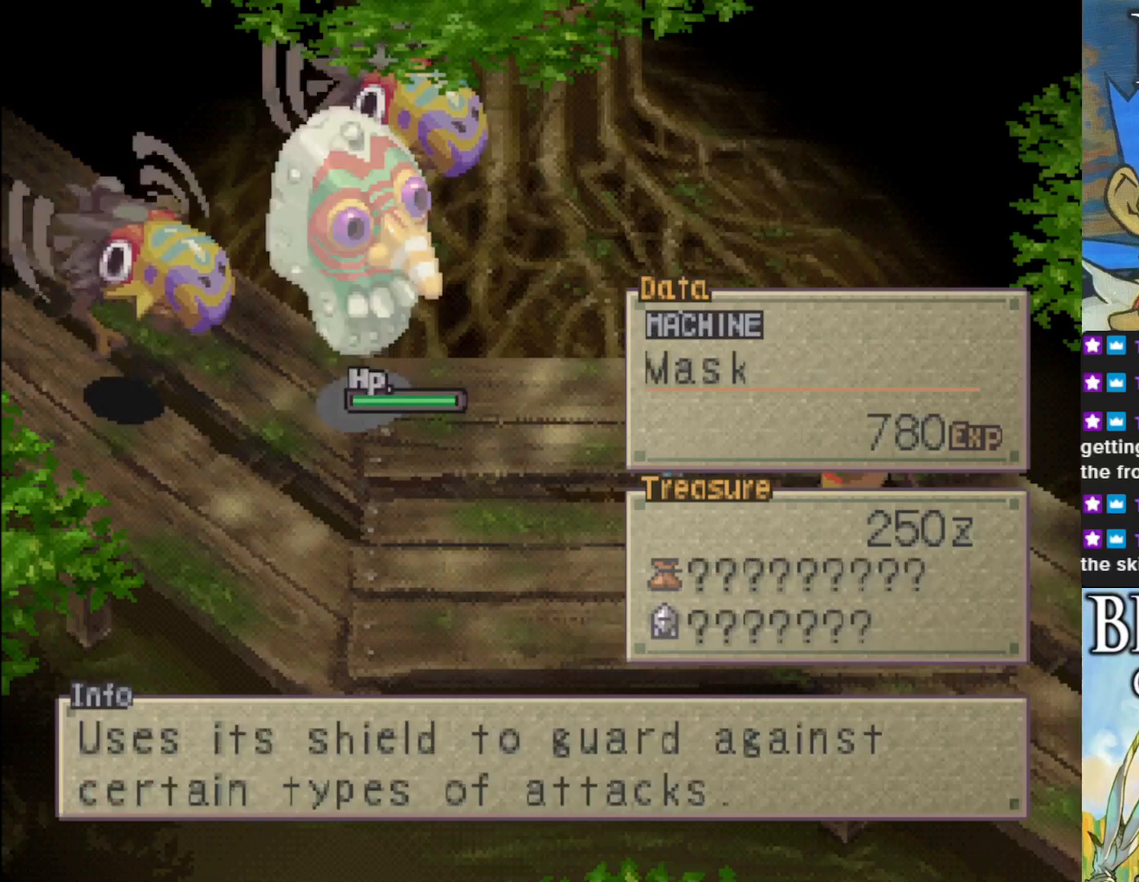
Gameplay with a controller (PlayStation layout); each line is a JSON object with the inputs held at the frame after it. "events" lists button and stick changes between this image and that frame as [ms after this image, input, new state], when the widget could be followed in between. Not read: right_stick.
{"buttons": [], "left_stick": "center", "events": []}
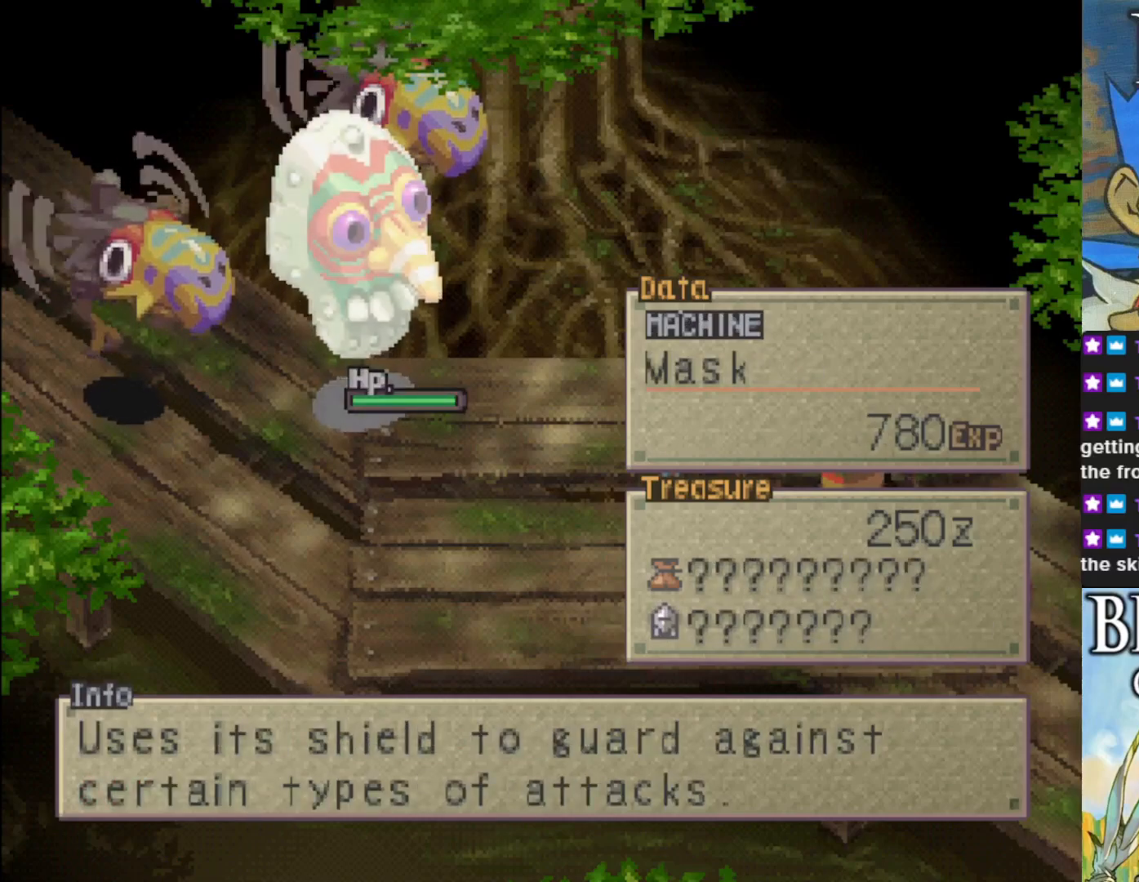
{"buttons": [], "left_stick": "center", "events": [[300, "DPAD_RIGHT", "down"], [433, "DPAD_RIGHT", "up"]]}
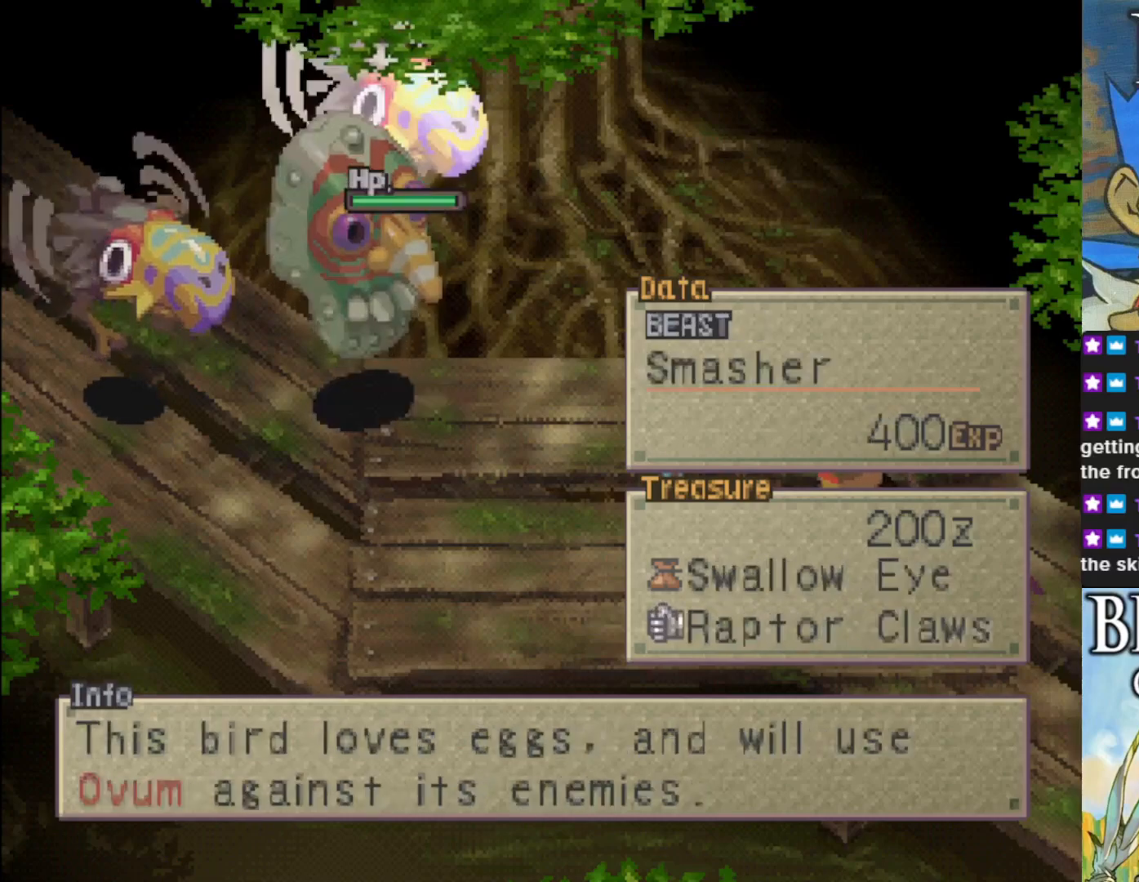
{"buttons": ["DPAD_LEFT"], "left_stick": "center", "events": [[300, "DPAD_LEFT", "down"], [400, "DPAD_LEFT", "up"], [500, "DPAD_LEFT", "down"]]}
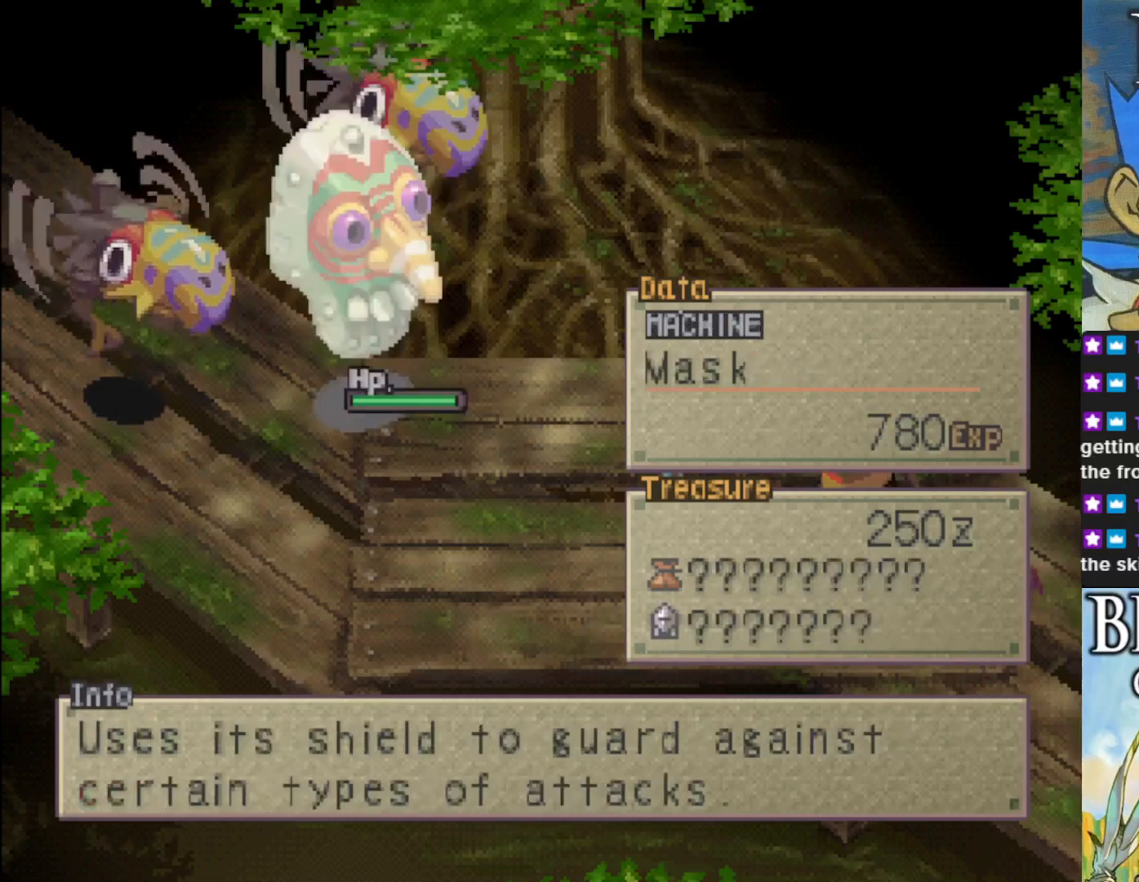
{"buttons": ["DPAD_RIGHT"], "left_stick": "center", "events": [[117, "DPAD_LEFT", "up"], [467, "DPAD_RIGHT", "down"]]}
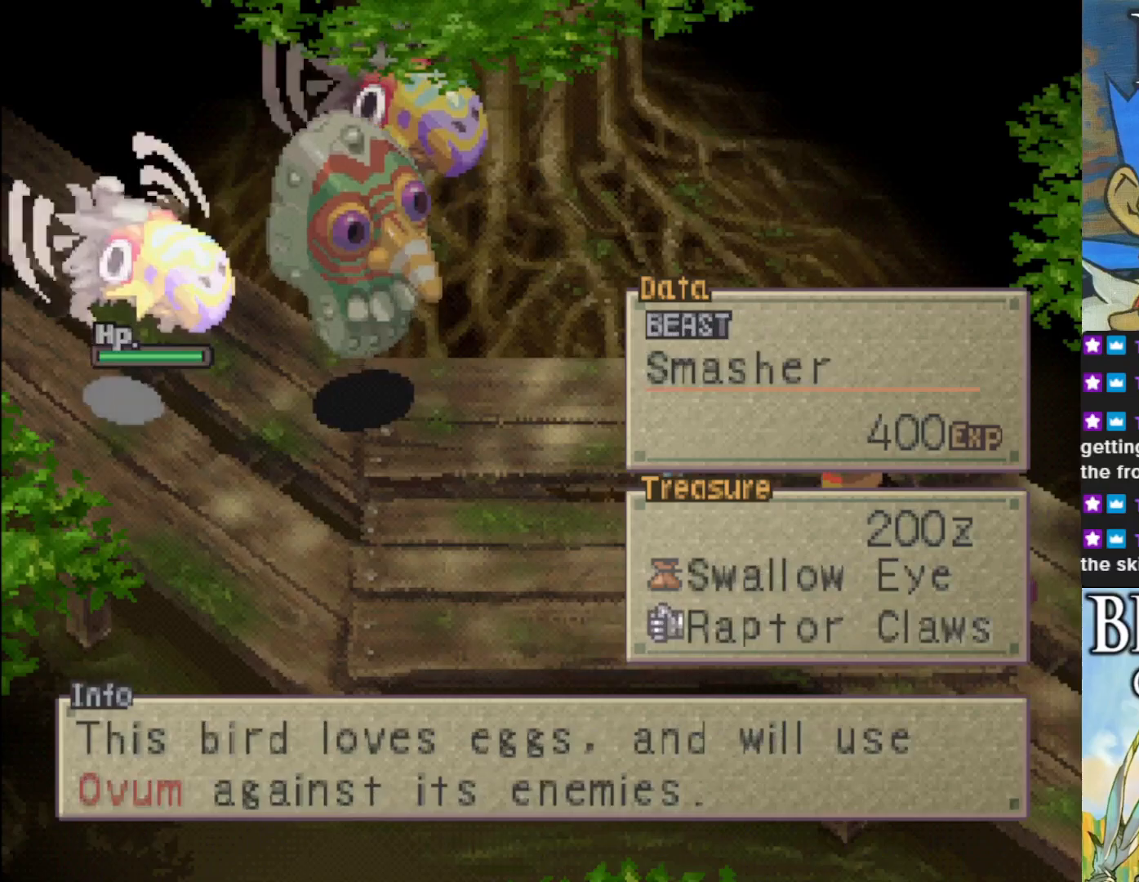
{"buttons": [], "left_stick": "center", "events": [[67, "DPAD_RIGHT", "up"], [150, "TRIANGLE", "down"], [300, "TRIANGLE", "up"]]}
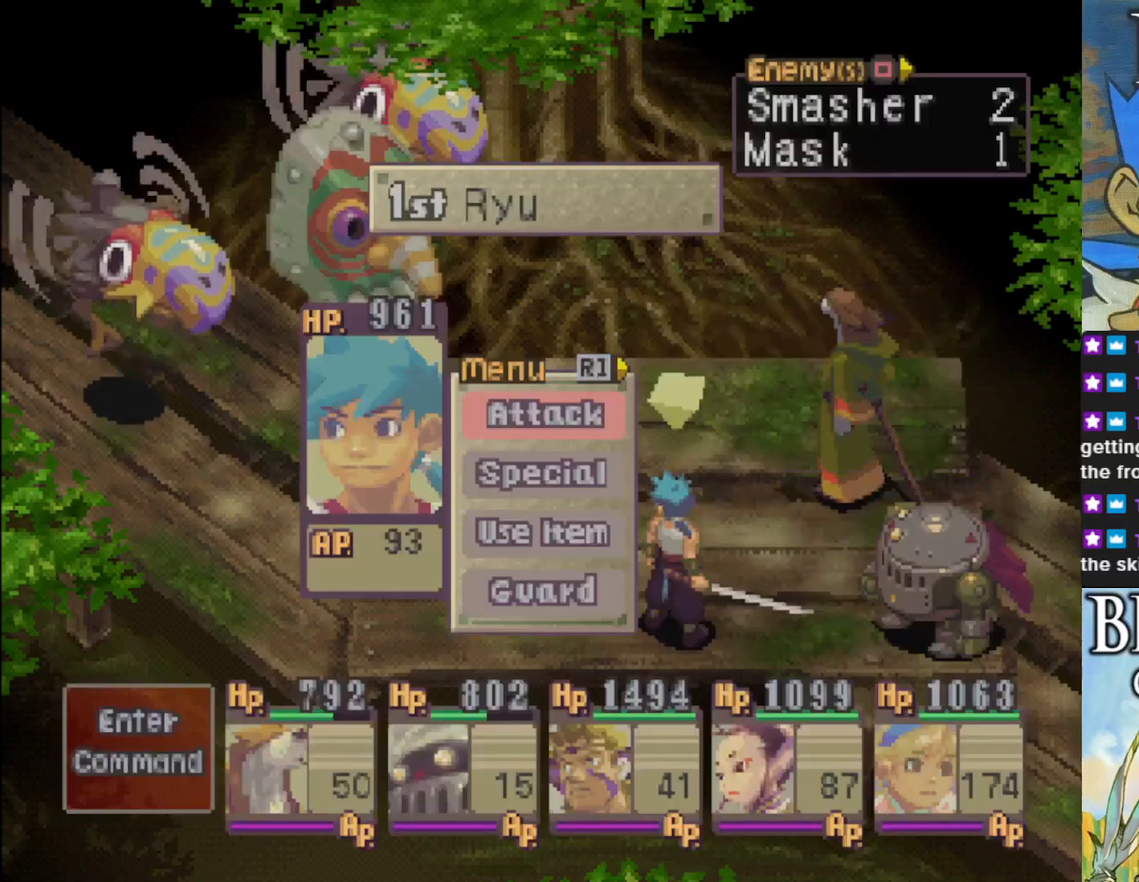
{"buttons": [], "left_stick": "center", "events": [[167, "DPAD_DOWN", "down"], [267, "DPAD_DOWN", "up"], [300, "CROSS", "down"], [450, "CROSS", "up"]]}
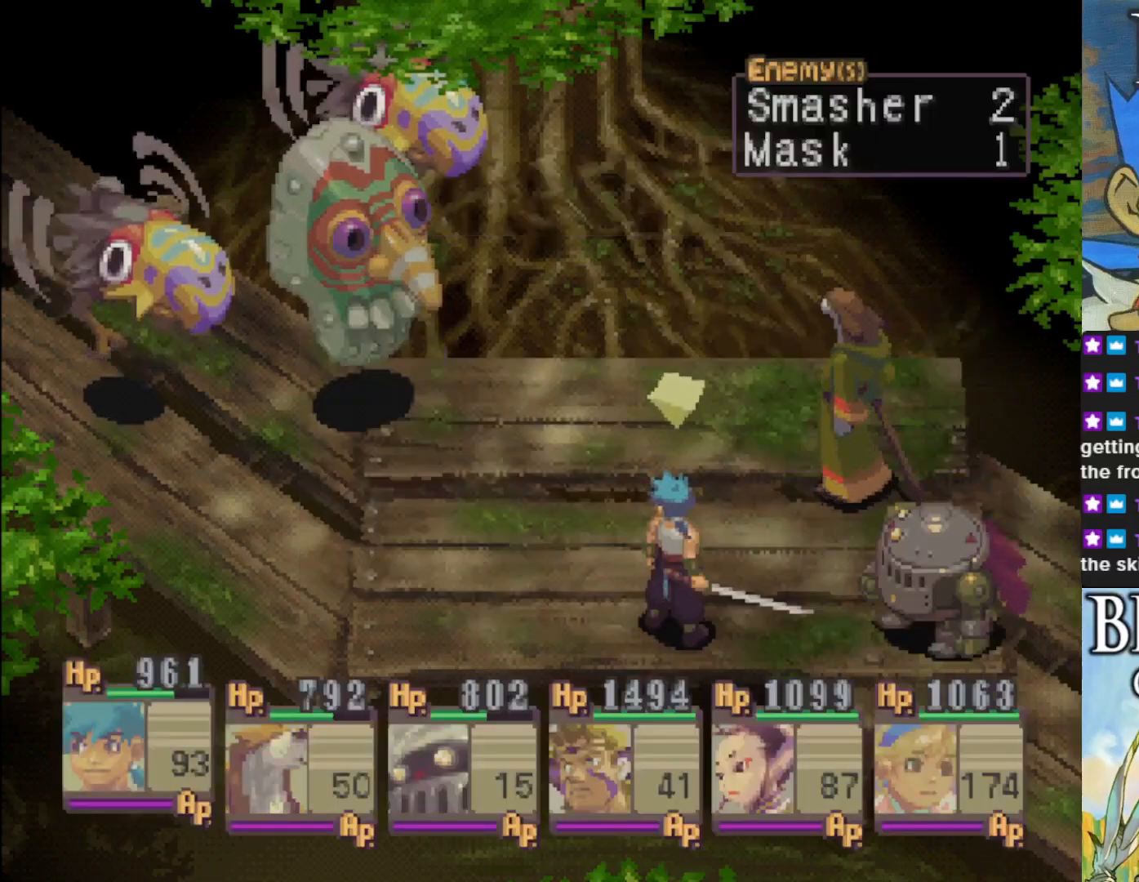
{"buttons": [], "left_stick": "center", "events": []}
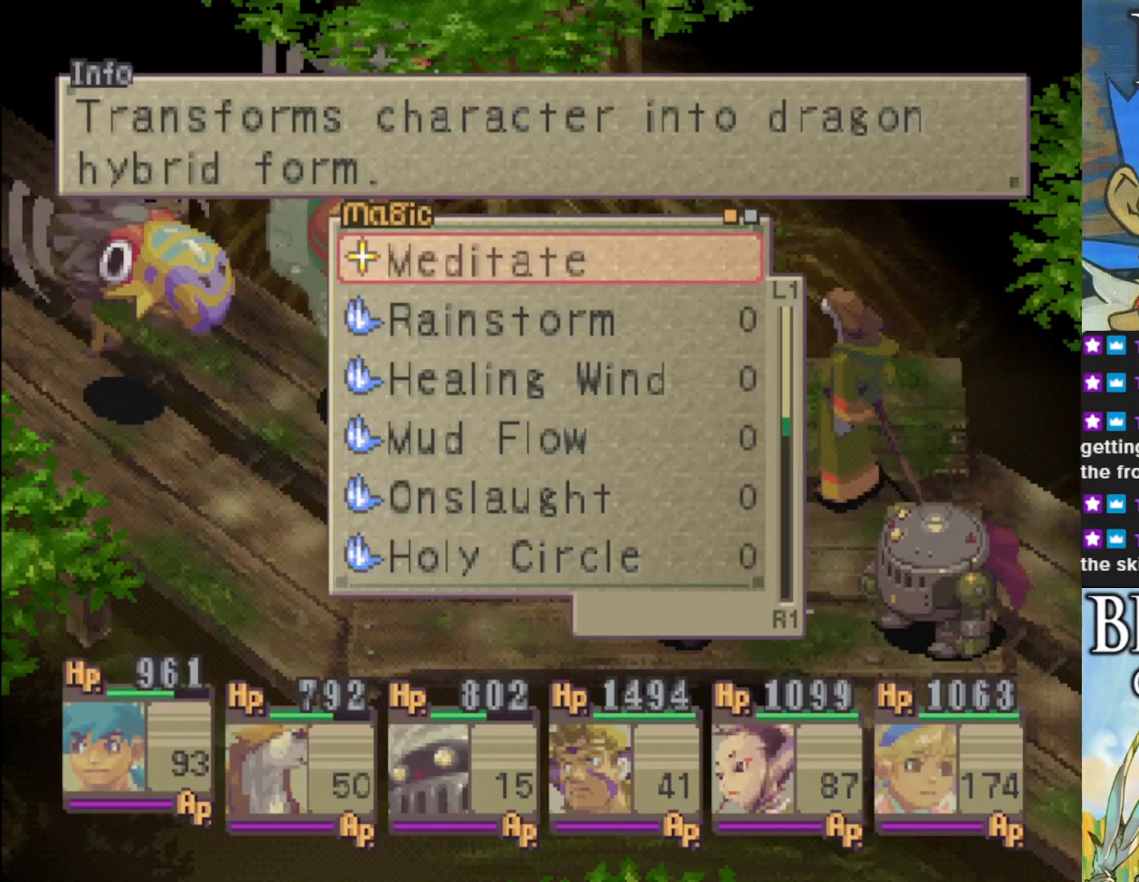
{"buttons": [], "left_stick": "center", "events": [[317, "DPAD_RIGHT", "down"], [433, "DPAD_RIGHT", "up"]]}
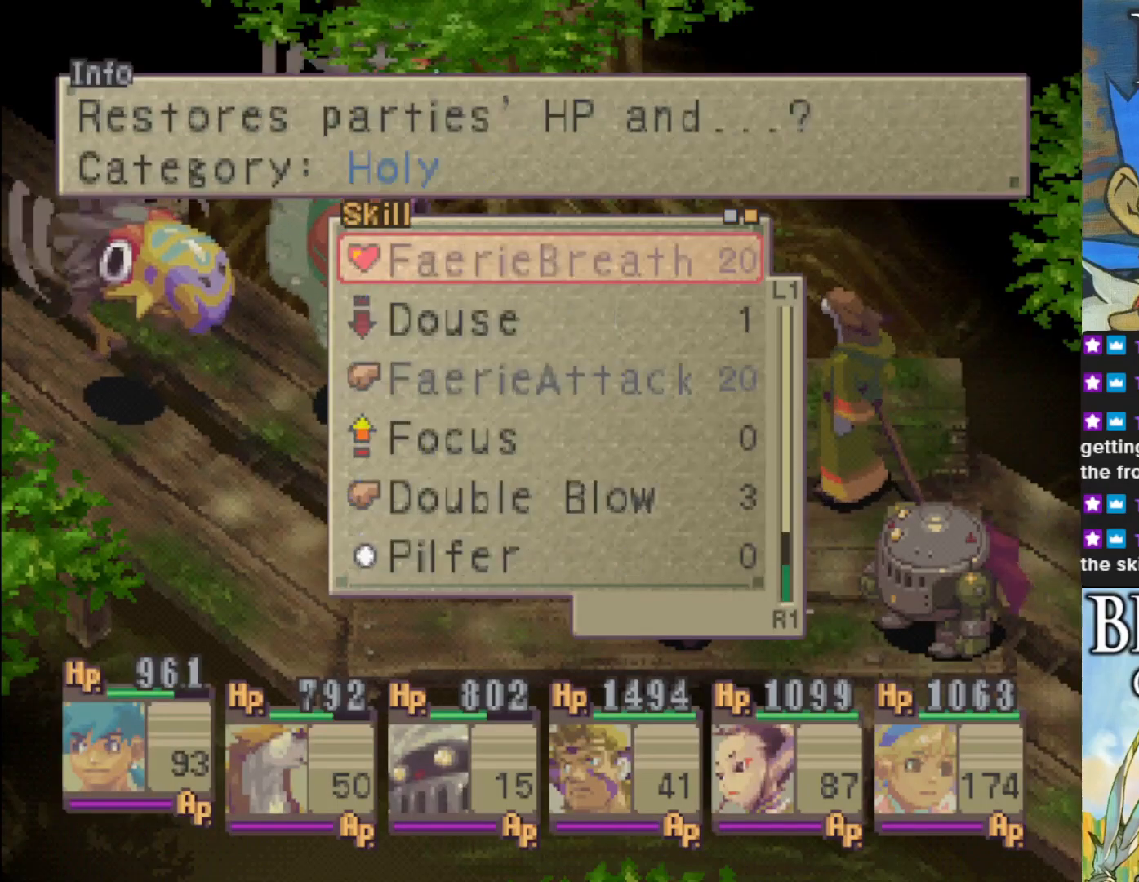
{"buttons": ["DPAD_DOWN"], "left_stick": "center", "events": [[133, "DPAD_DOWN", "down"], [217, "DPAD_DOWN", "up"], [283, "DPAD_DOWN", "down"], [400, "DPAD_DOWN", "up"], [450, "DPAD_DOWN", "down"]]}
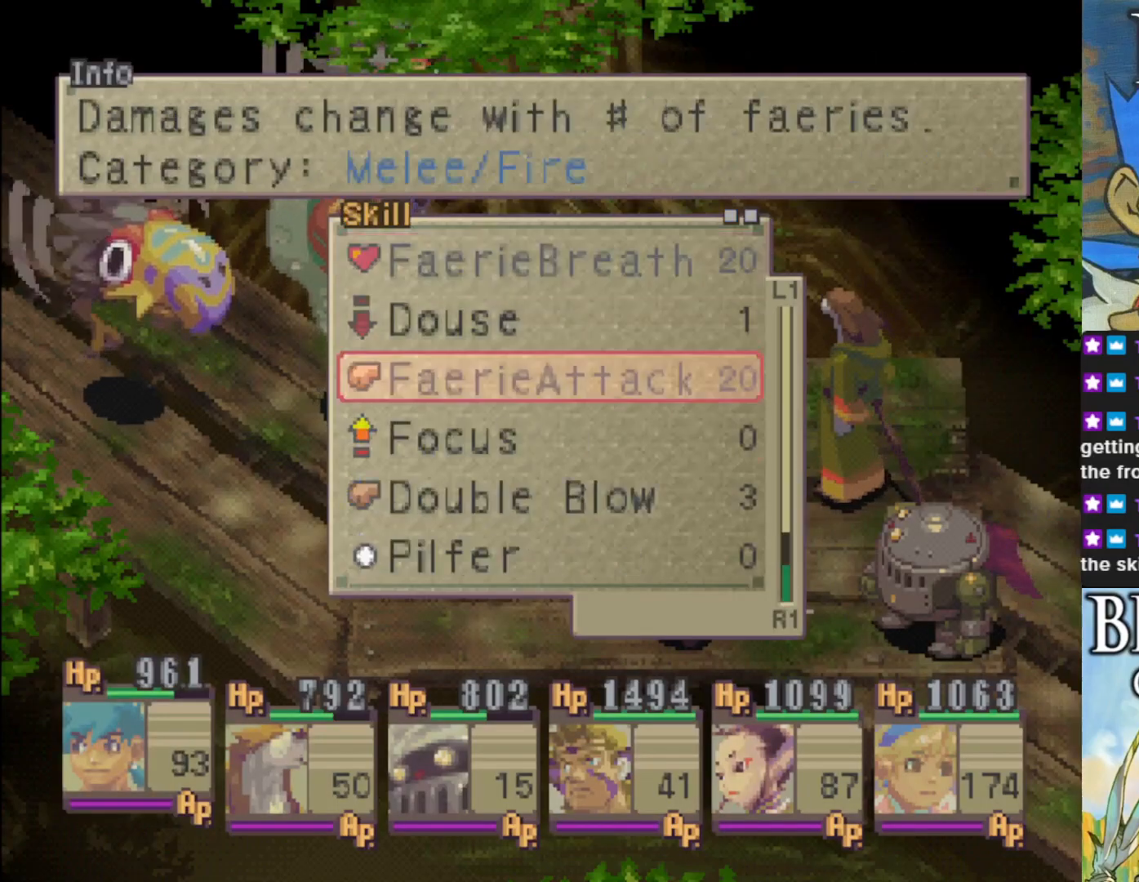
{"buttons": [], "left_stick": "center", "events": [[283, "DPAD_DOWN", "up"], [400, "DPAD_DOWN", "down"], [483, "DPAD_DOWN", "up"]]}
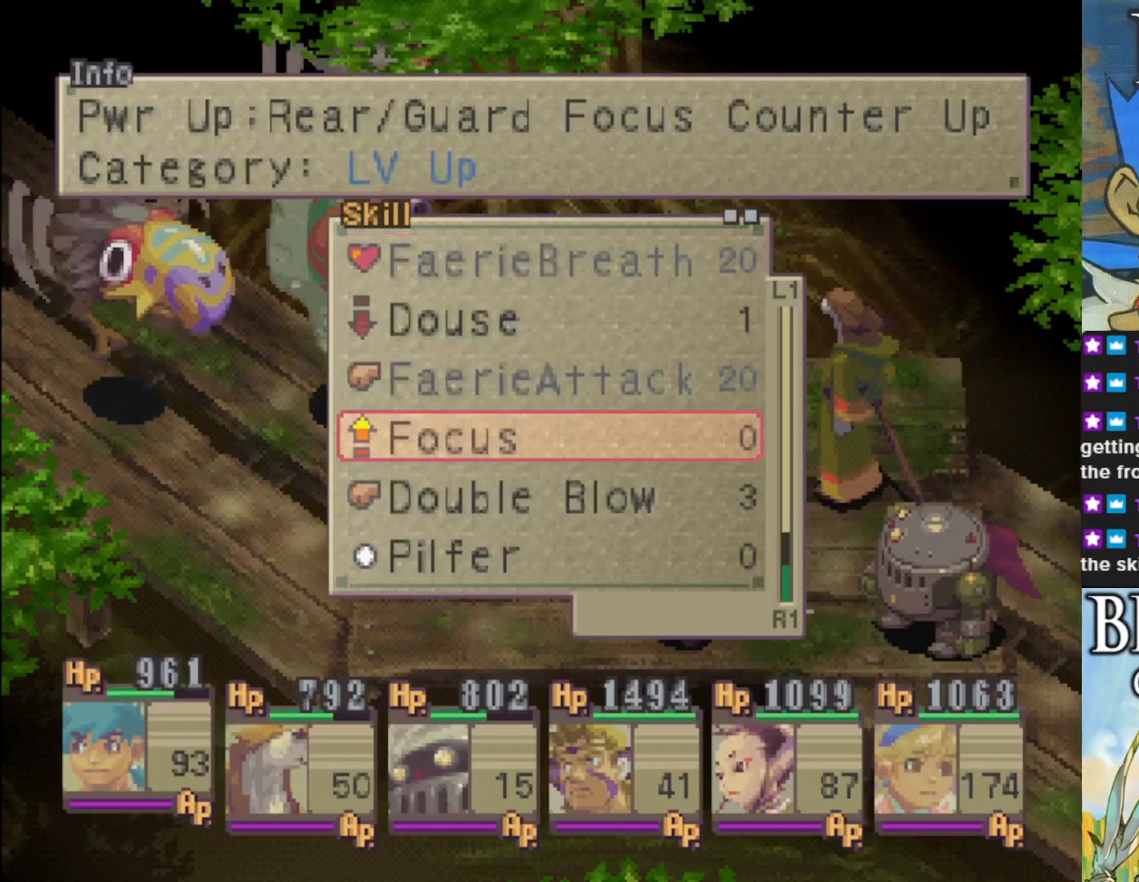
{"buttons": [], "left_stick": "center", "events": [[183, "DPAD_DOWN", "down"], [300, "DPAD_DOWN", "up"], [367, "CROSS", "down"], [500, "CROSS", "up"]]}
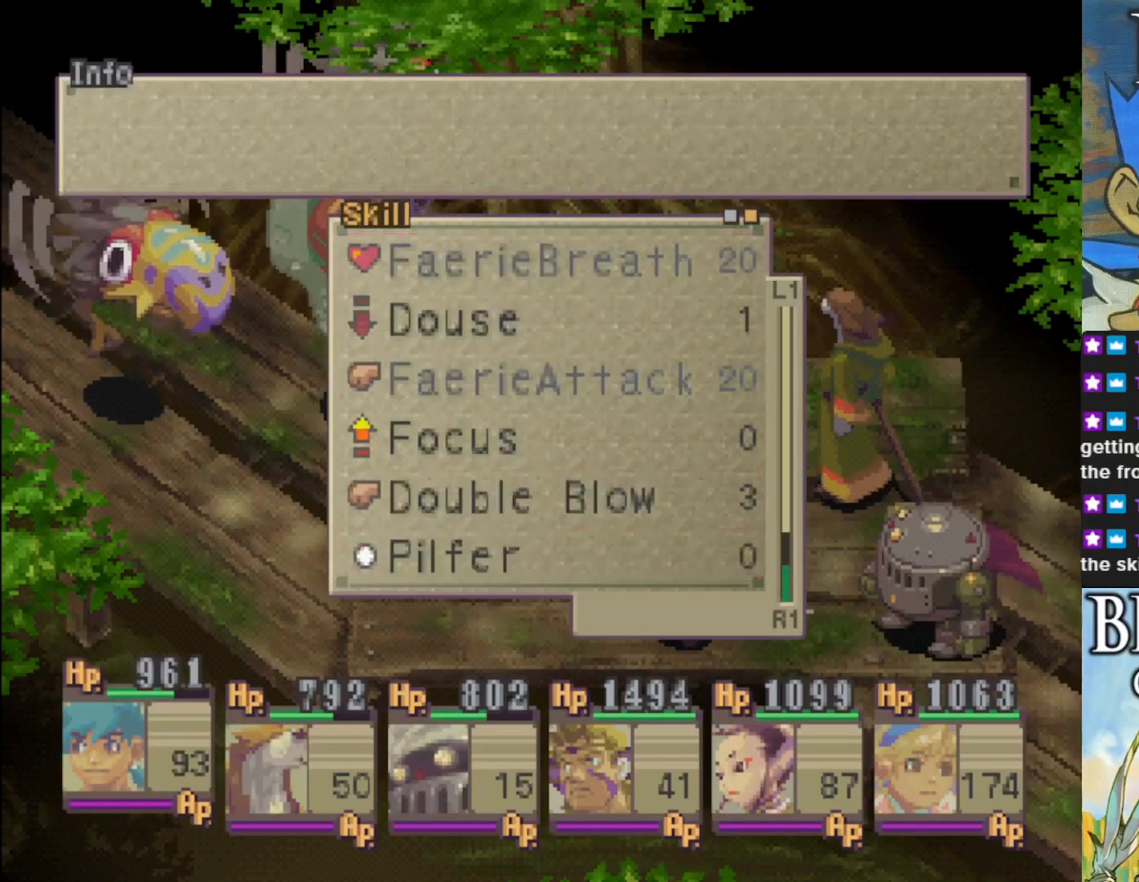
{"buttons": [], "left_stick": "center", "events": [[267, "DPAD_RIGHT", "down"], [383, "DPAD_RIGHT", "up"]]}
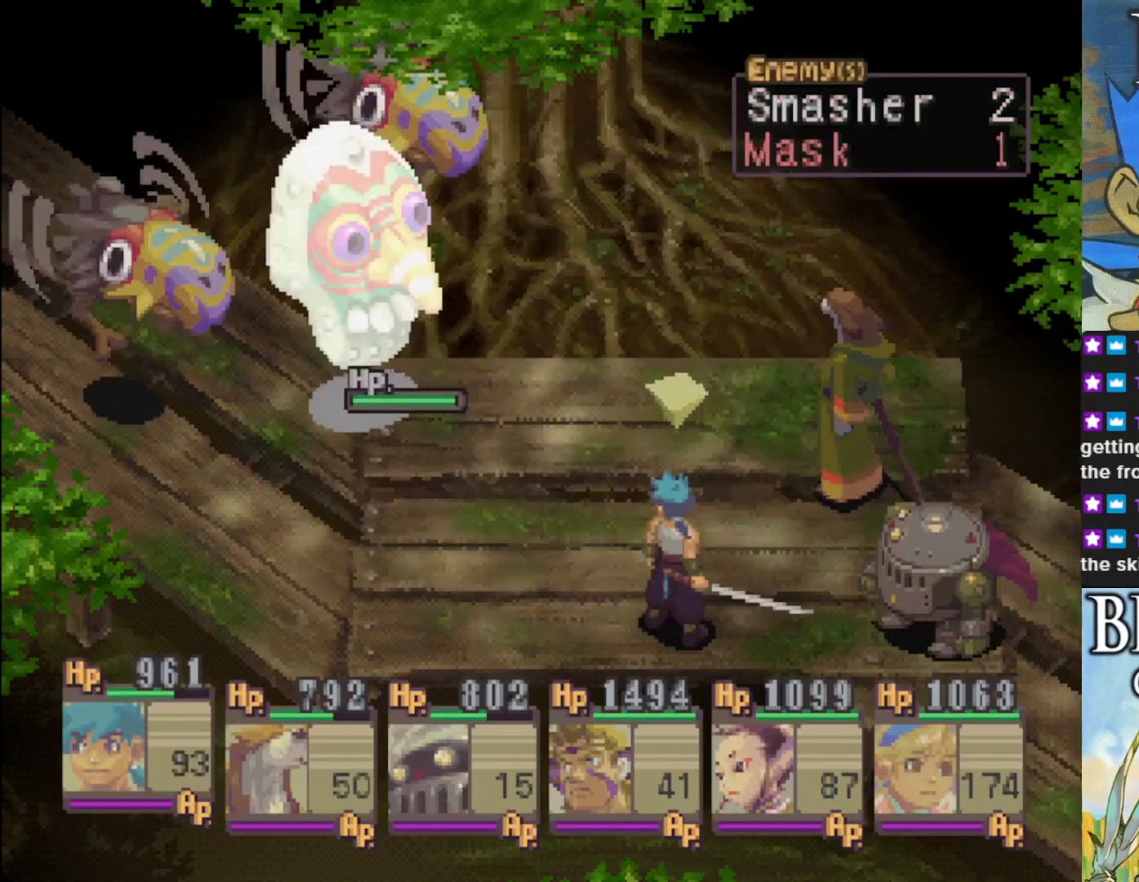
{"buttons": [], "left_stick": "center", "events": [[67, "CROSS", "down"], [233, "CROSS", "up"]]}
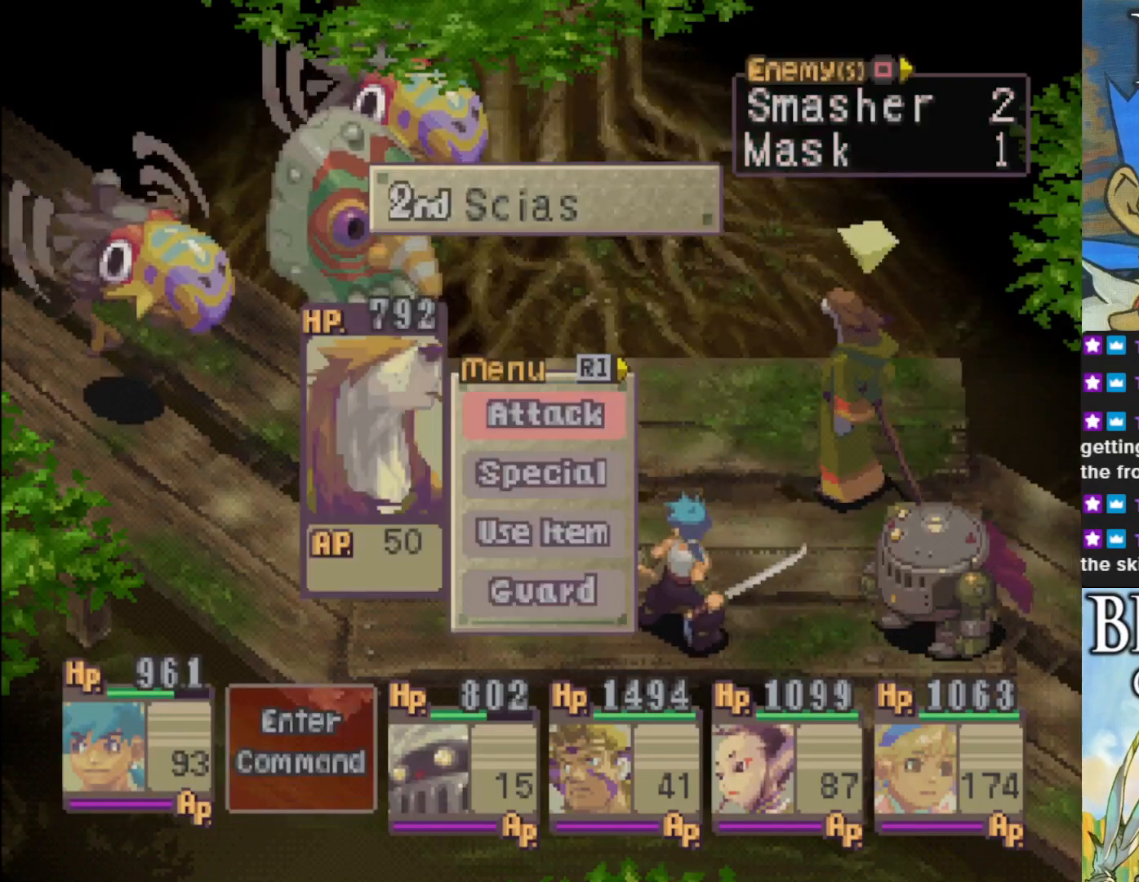
{"buttons": [], "left_stick": "center", "events": [[183, "CROSS", "down"], [317, "CROSS", "up"]]}
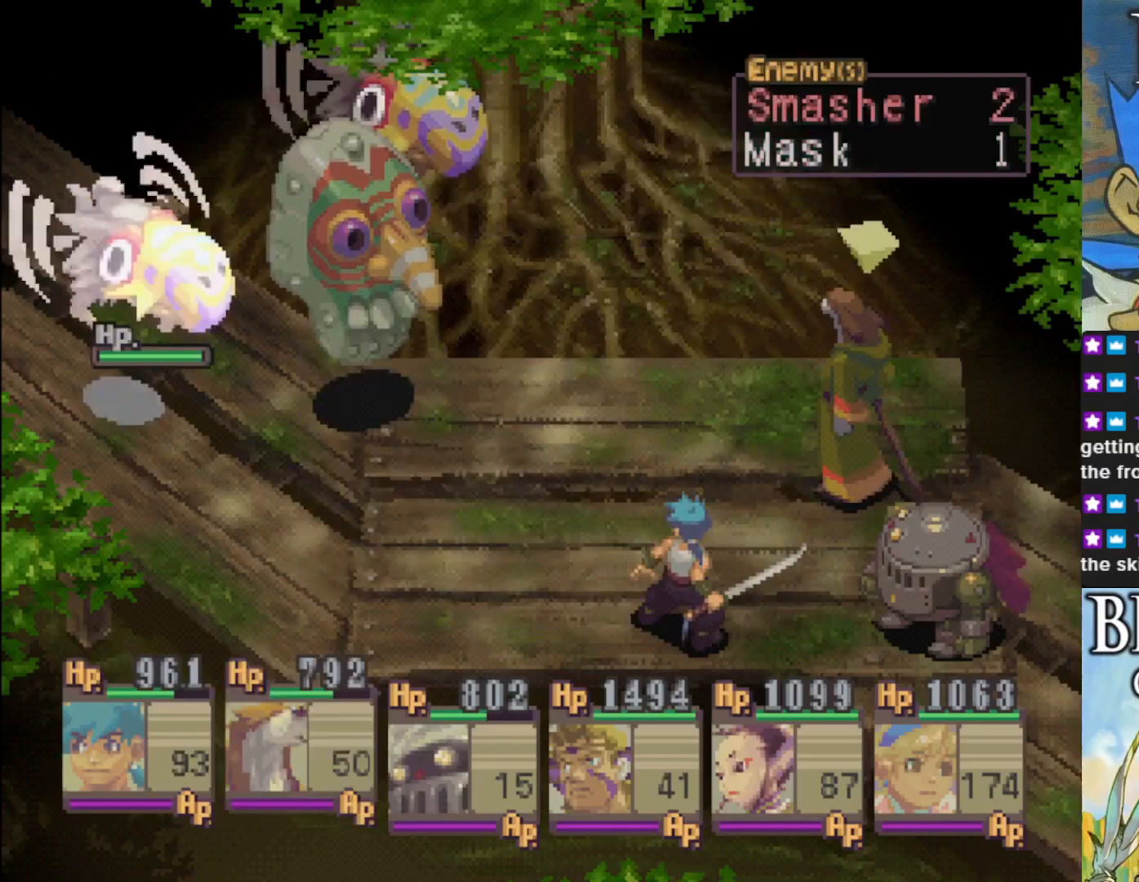
{"buttons": [], "left_stick": "center", "events": [[300, "CROSS", "down"], [417, "CROSS", "up"]]}
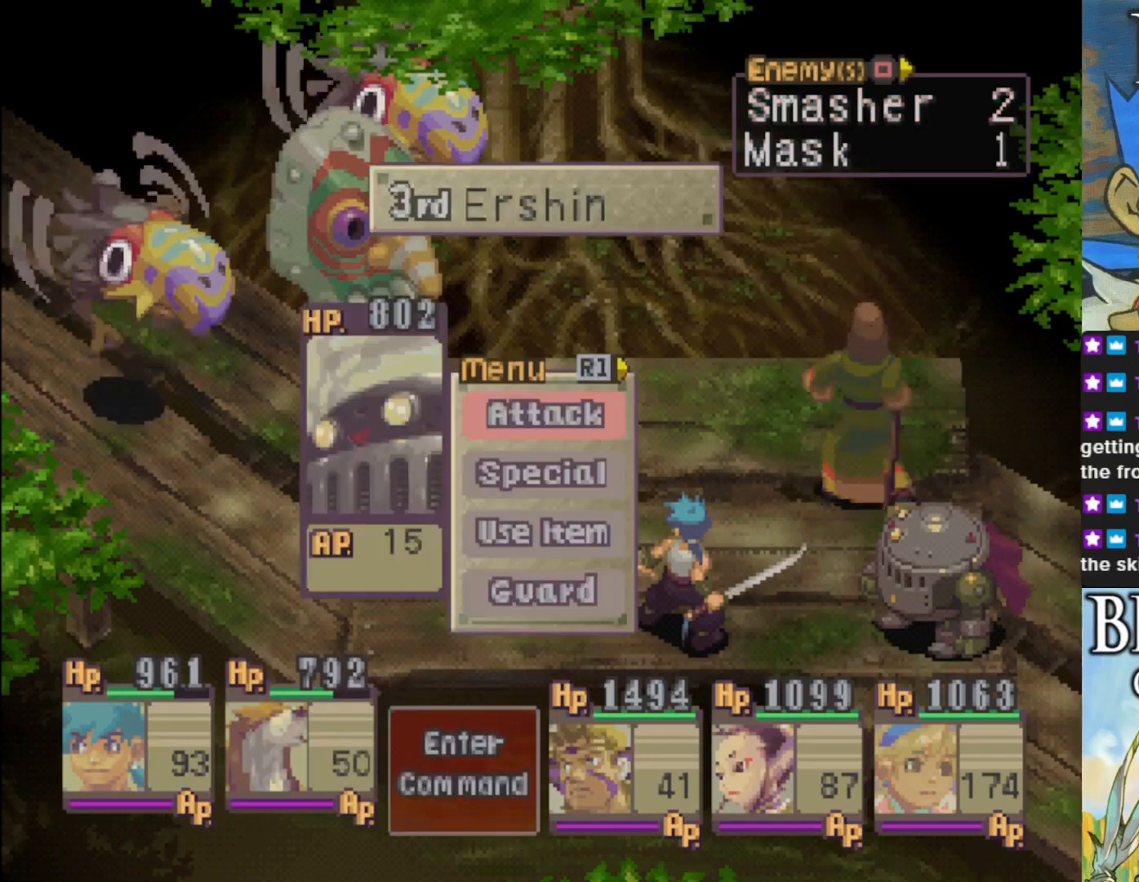
{"buttons": [], "left_stick": "center", "events": [[250, "CROSS", "down"], [383, "CROSS", "up"]]}
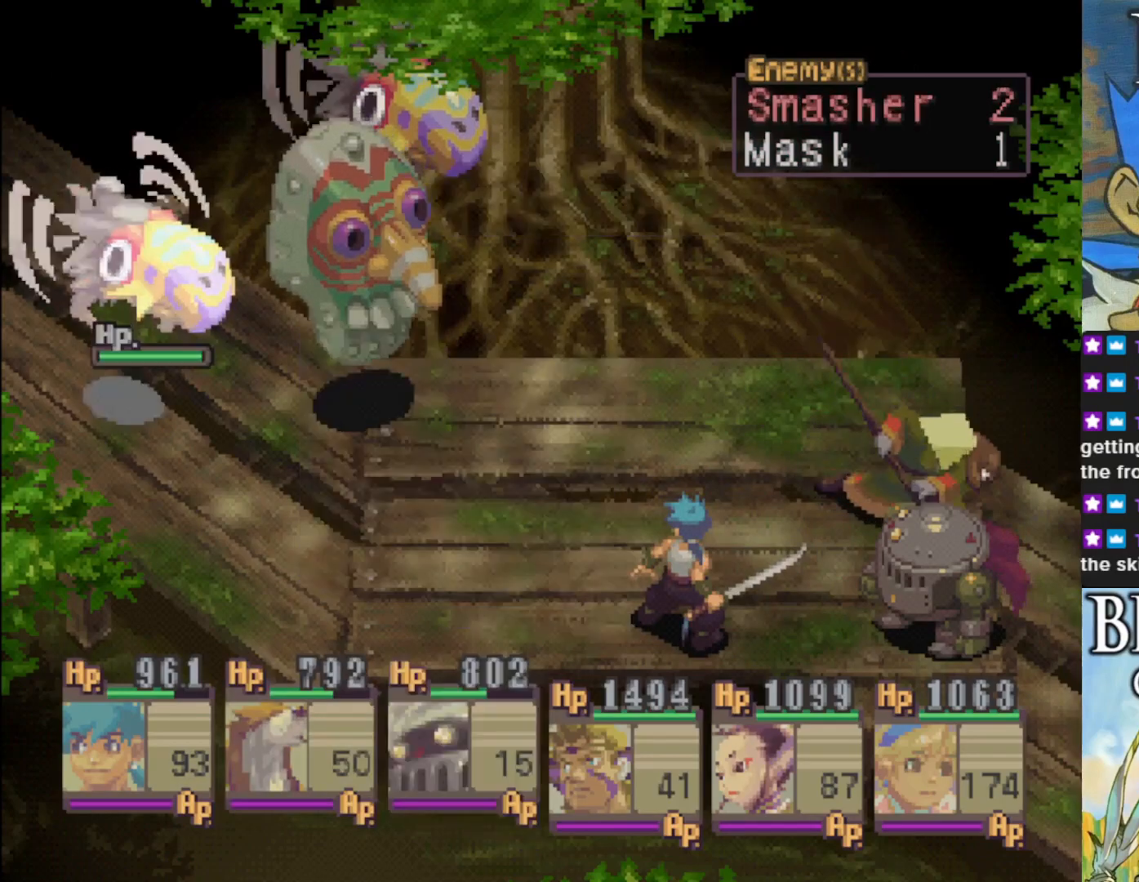
{"buttons": [], "left_stick": "center", "events": [[333, "CROSS", "down"], [483, "CROSS", "up"]]}